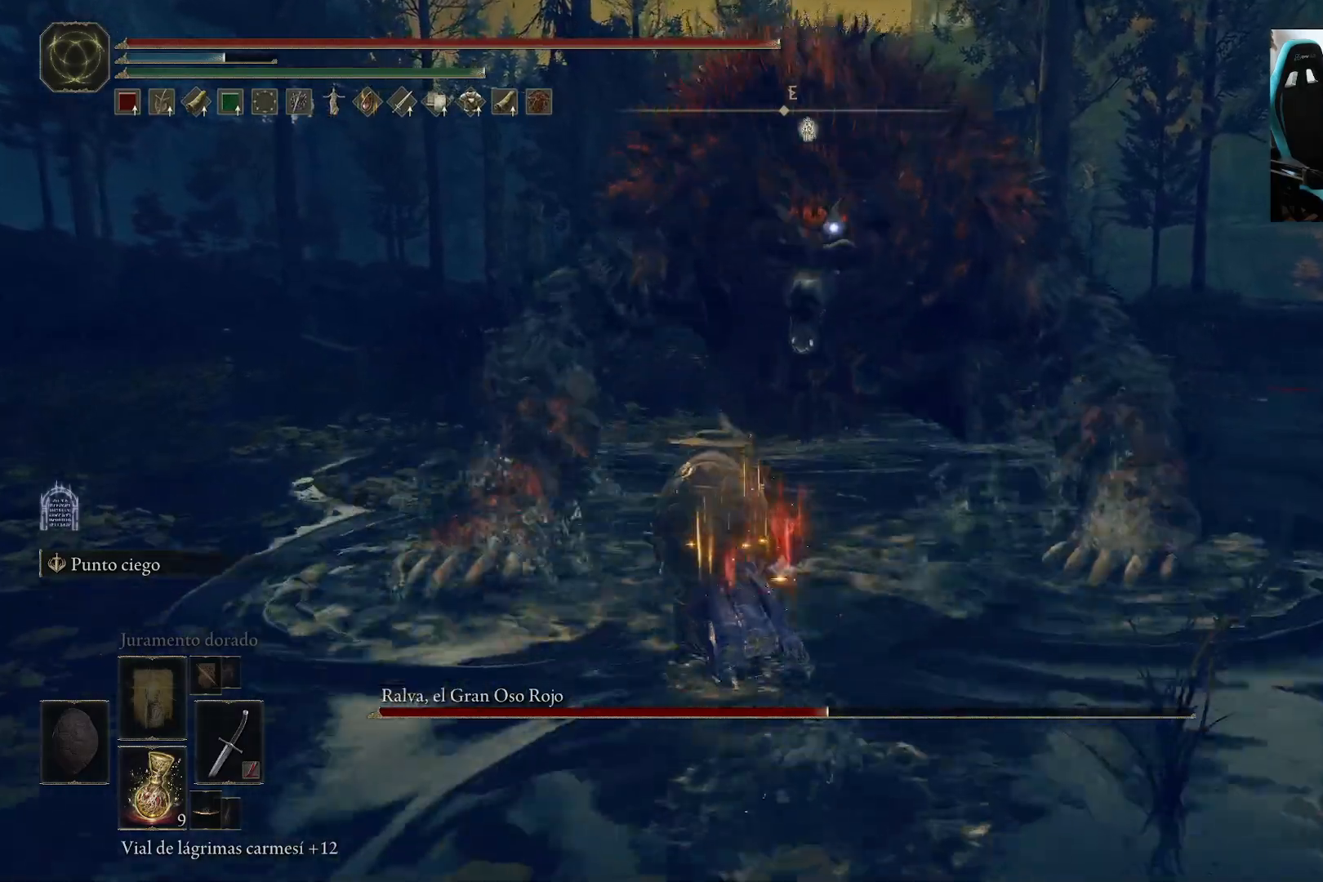
Gameplay with a controller (Xbox layout); each line is a JSON object with the inputs held at the frame after it. "events" lists button and stick changes between this image and that frame as [ms after this image, input, new state], when the widget could be followed in between.
{"buttons": ["L2"], "left_stick": "up-left", "right_stick": "center", "events": [[500, "L2", "down"]]}
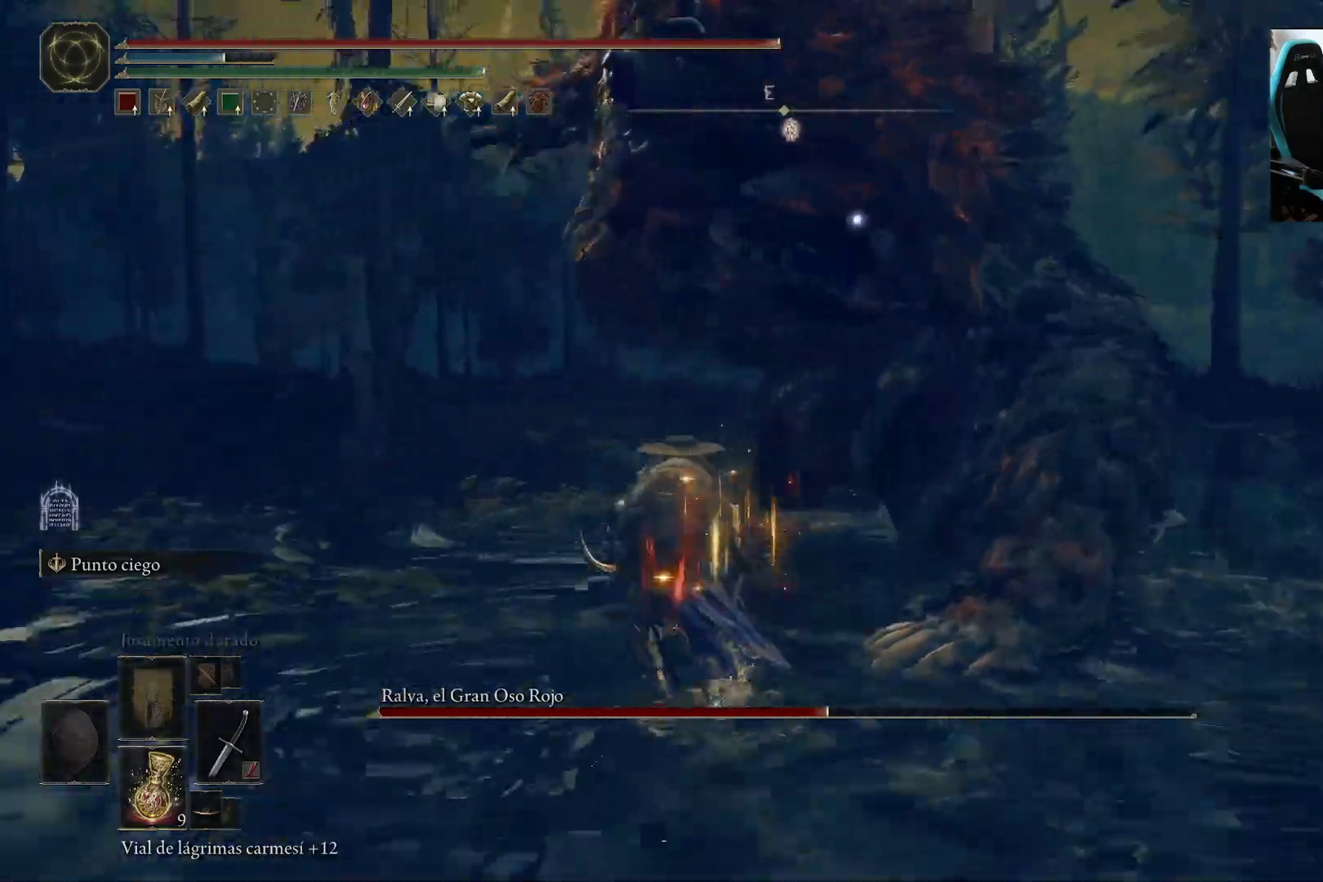
{"buttons": ["L2"], "left_stick": "up-left", "right_stick": "center", "events": []}
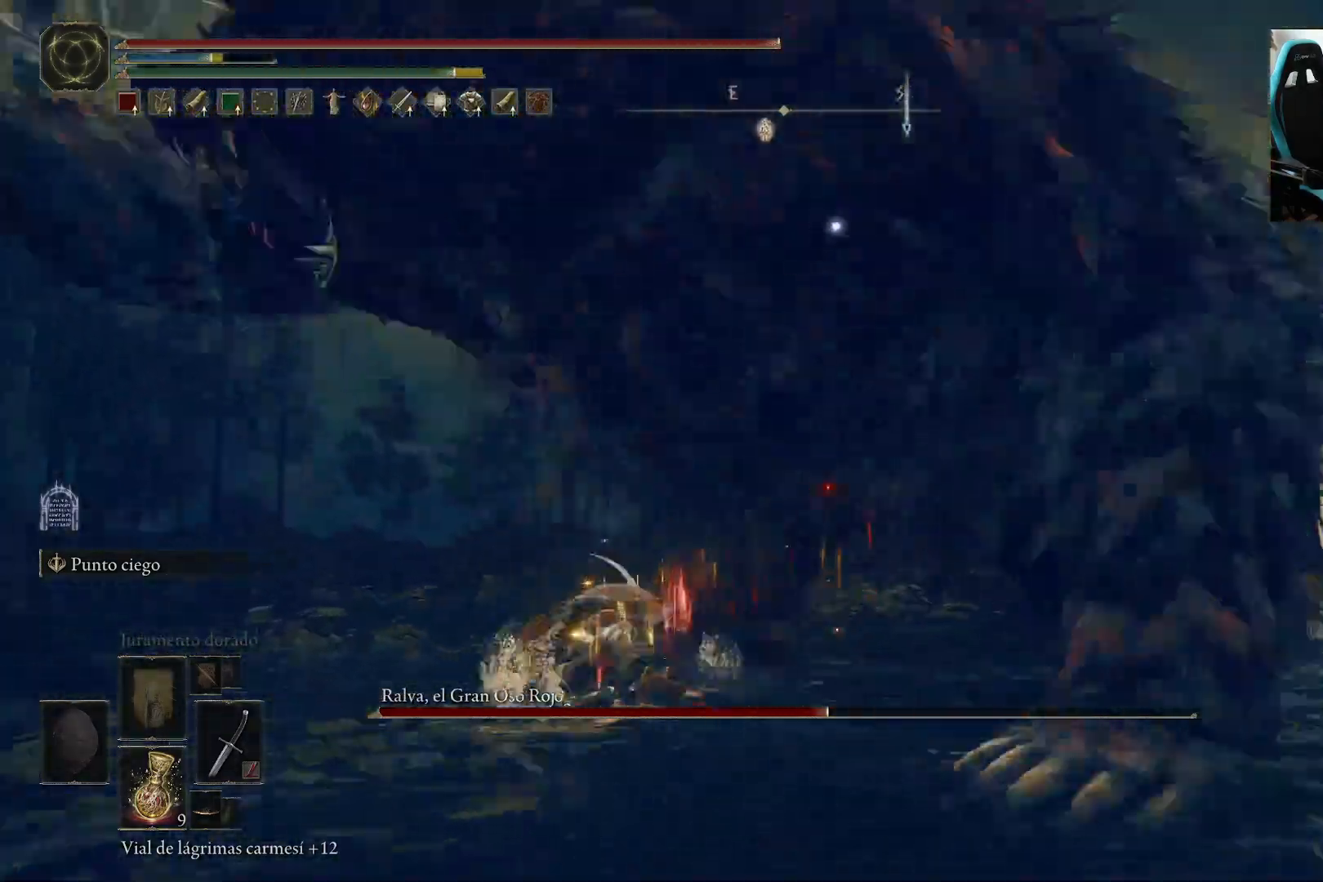
{"buttons": [], "left_stick": "up-left", "right_stick": "center", "events": [[17, "L2", "up"]]}
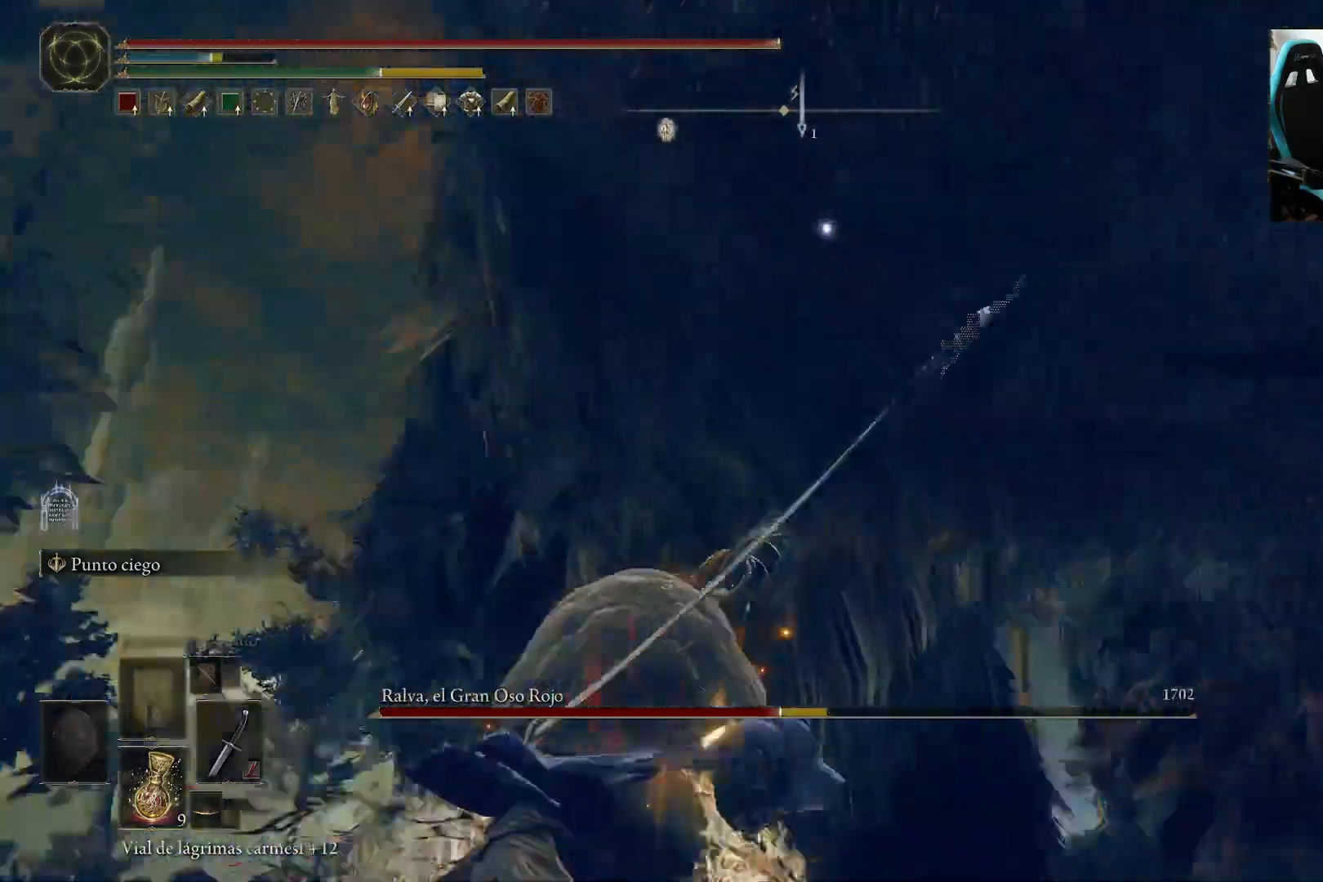
{"buttons": [], "left_stick": "up-left", "right_stick": "center", "events": [[117, "R1", "down"], [233, "R1", "up"], [283, "R1", "down"], [383, "R1", "up"]]}
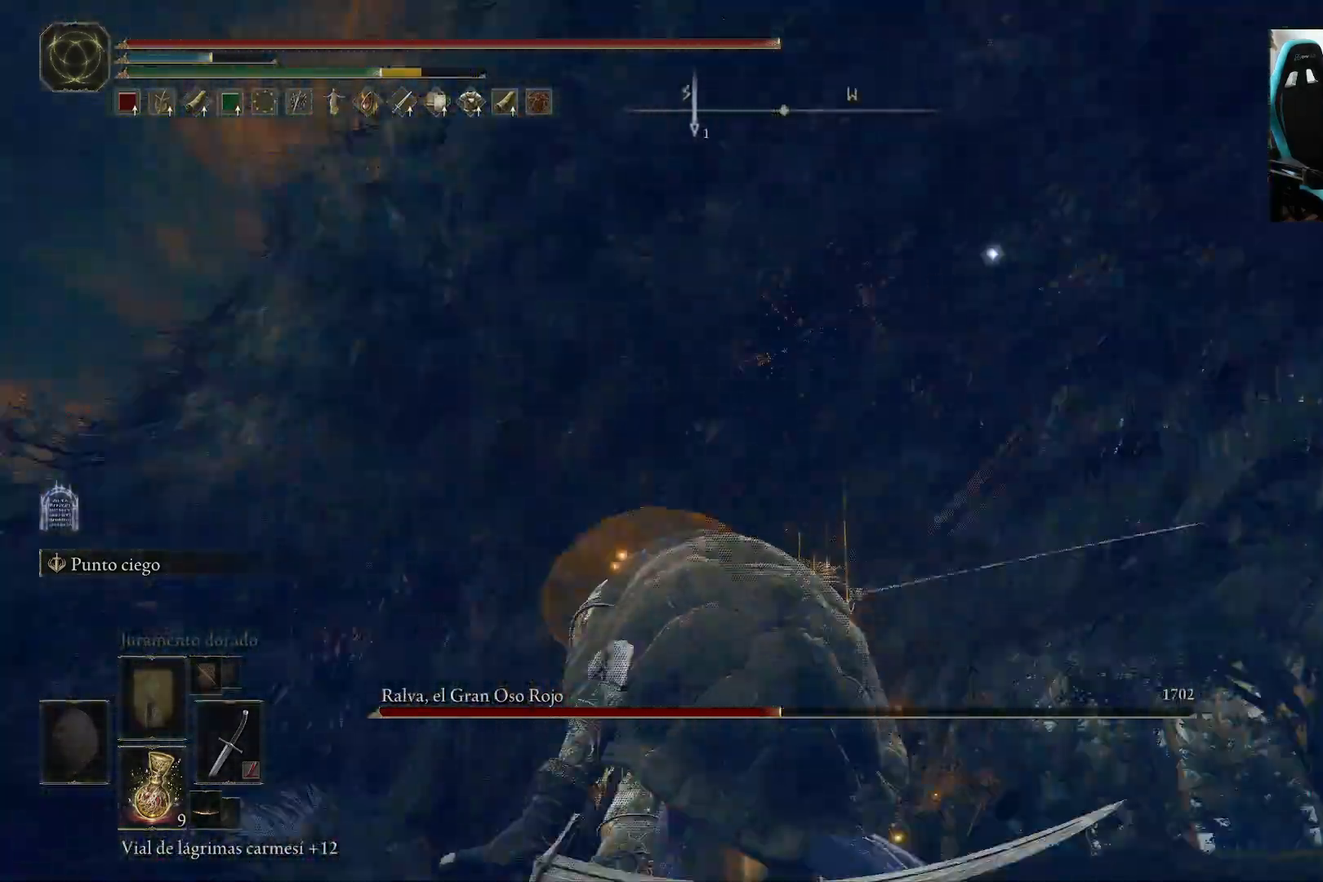
{"buttons": [], "left_stick": "up-left", "right_stick": "center", "events": []}
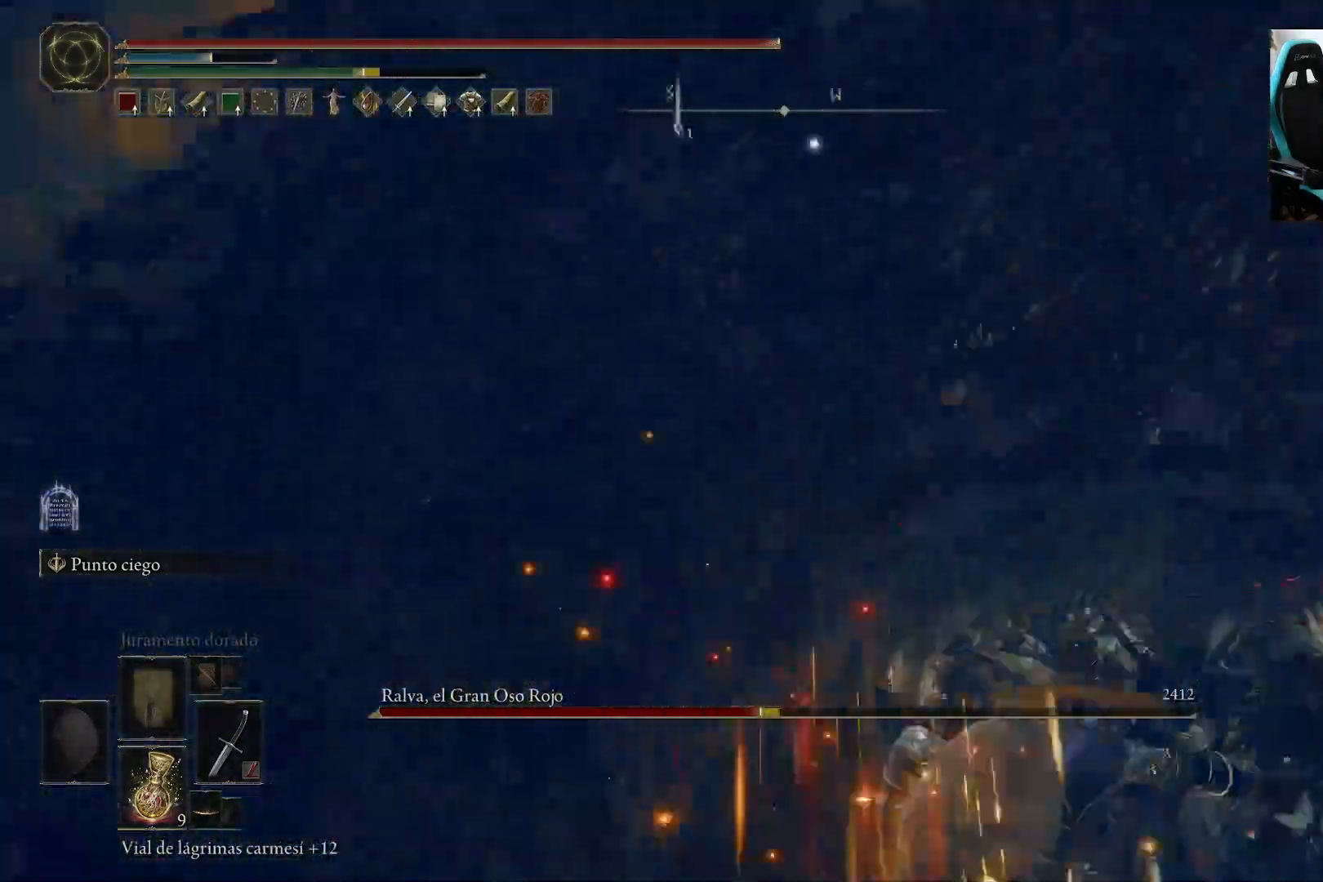
{"buttons": [], "left_stick": "up-left", "right_stick": "center", "events": [[50, "R1", "down"], [150, "R1", "up"], [183, "R1", "down"], [317, "R1", "up"]]}
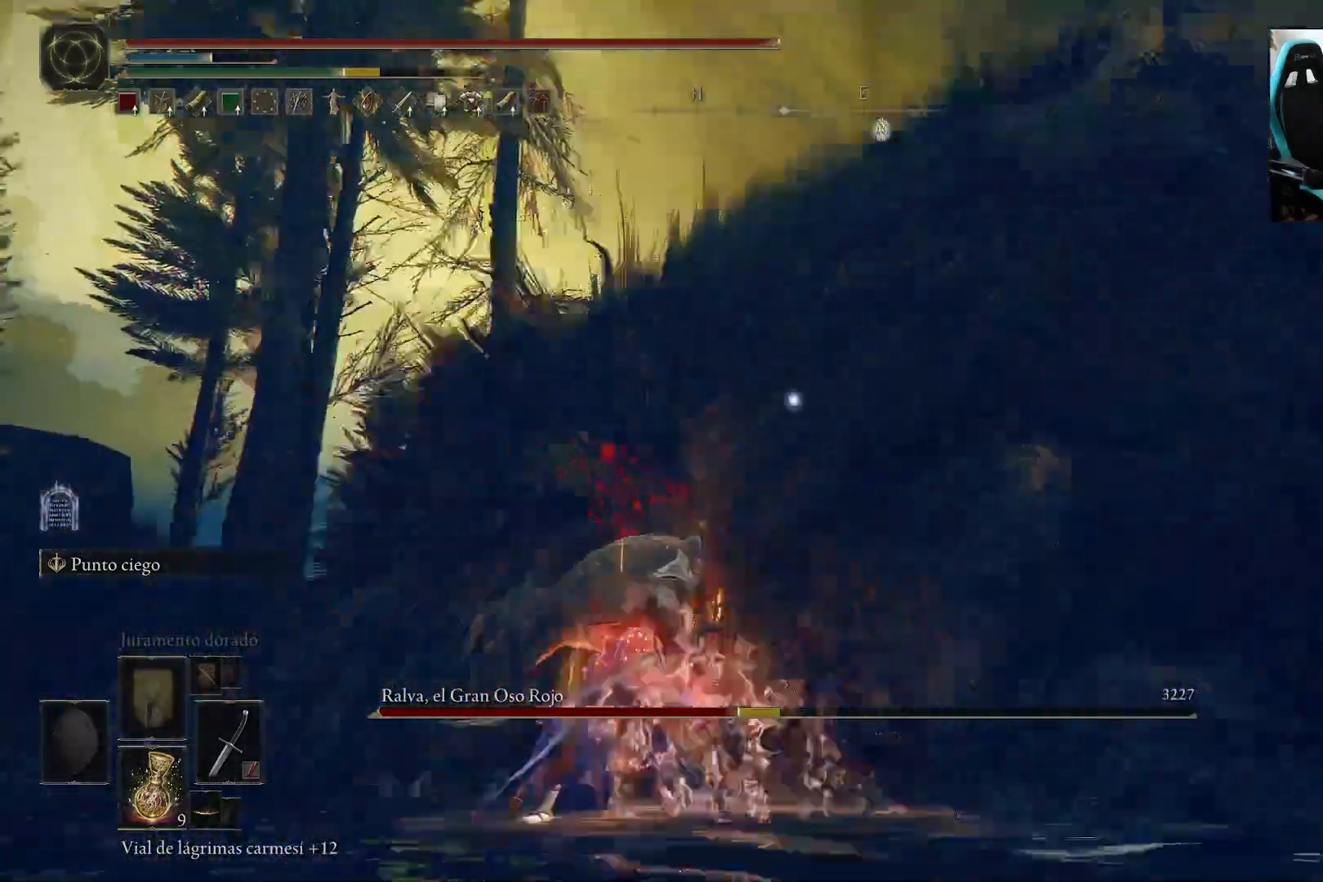
{"buttons": [], "left_stick": "up", "right_stick": "center", "events": [[50, "left_stick", "up"]]}
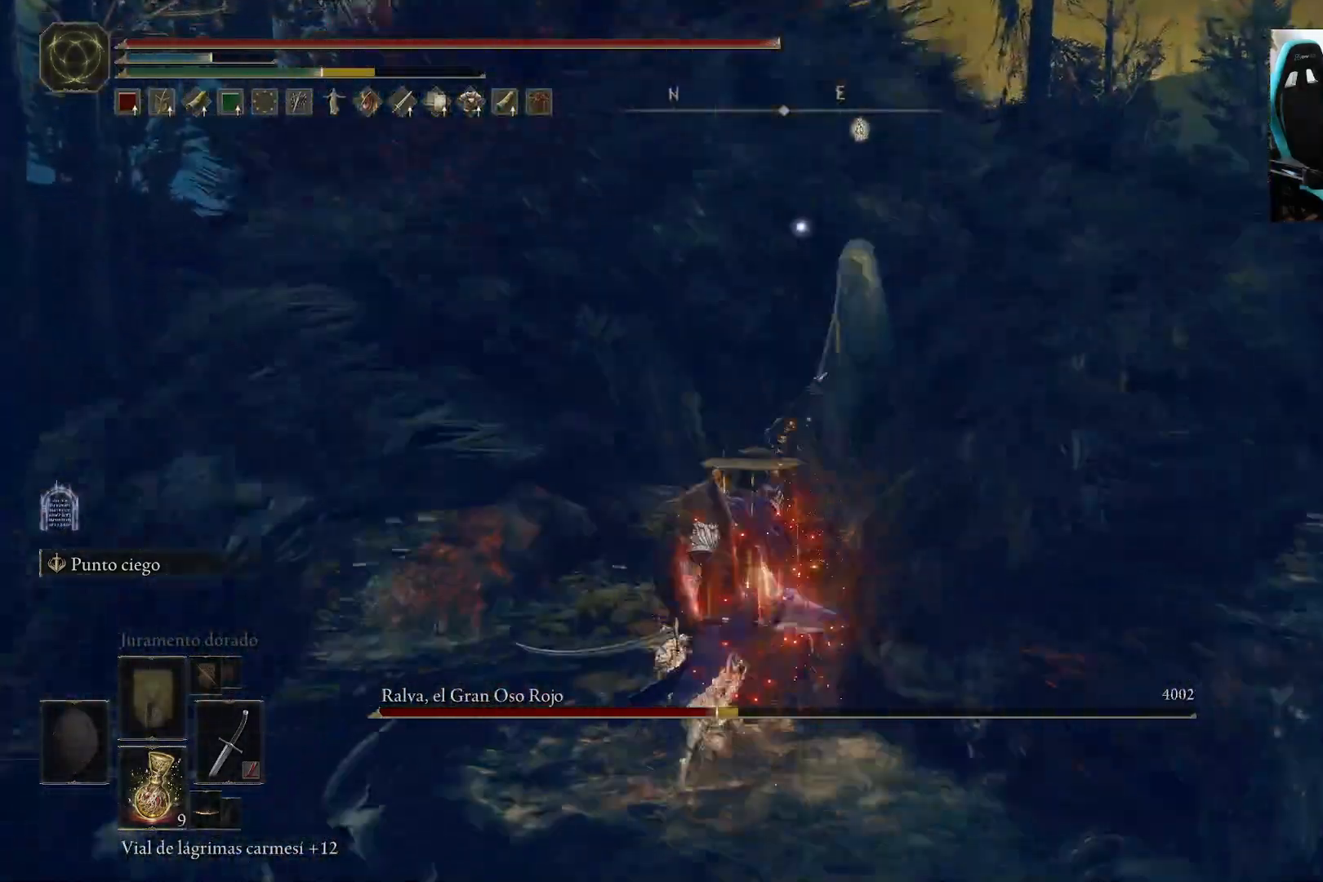
{"buttons": [], "left_stick": "up", "right_stick": "center", "events": []}
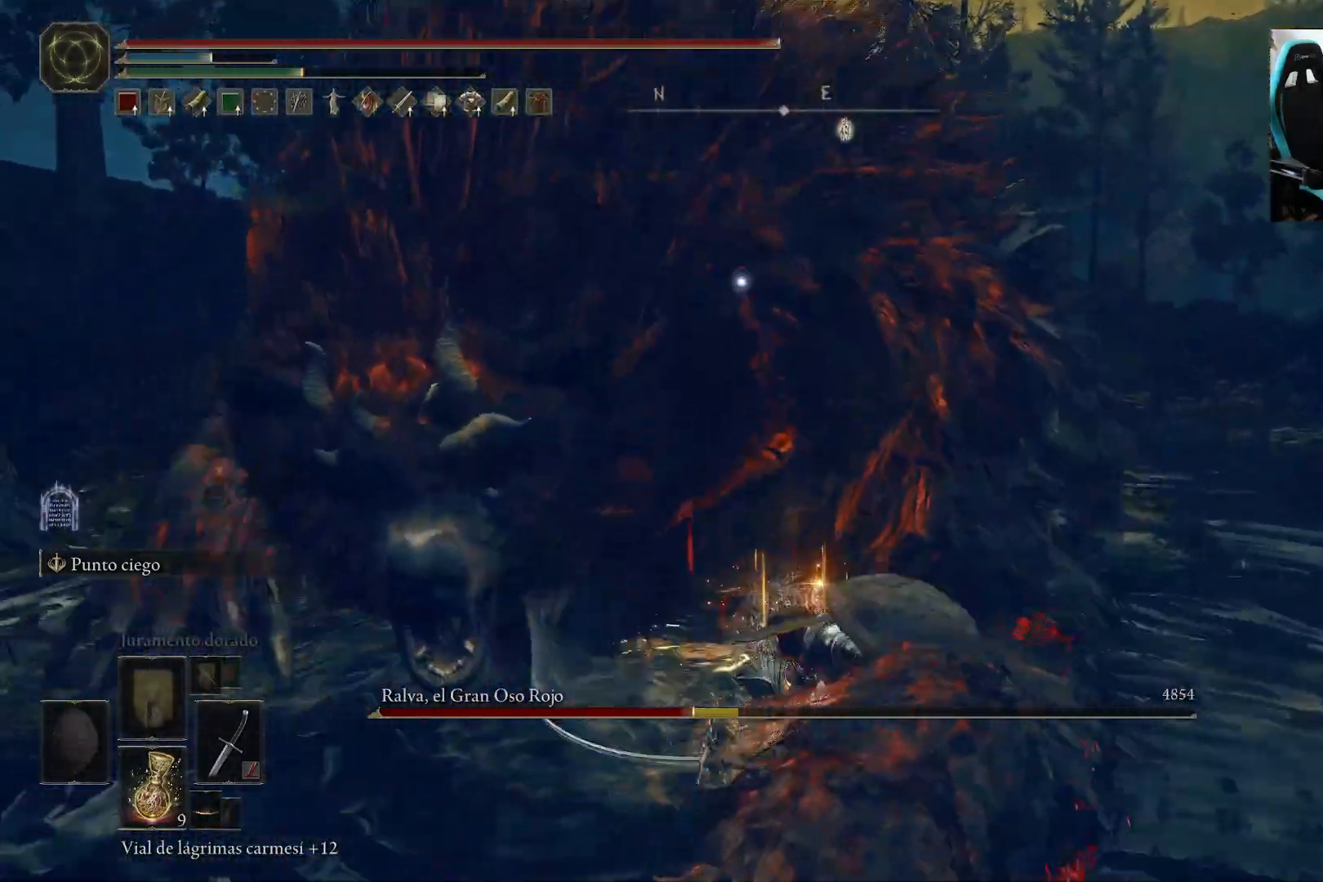
{"buttons": [], "left_stick": "up-left", "right_stick": "center", "events": [[83, "left_stick", "up-left"]]}
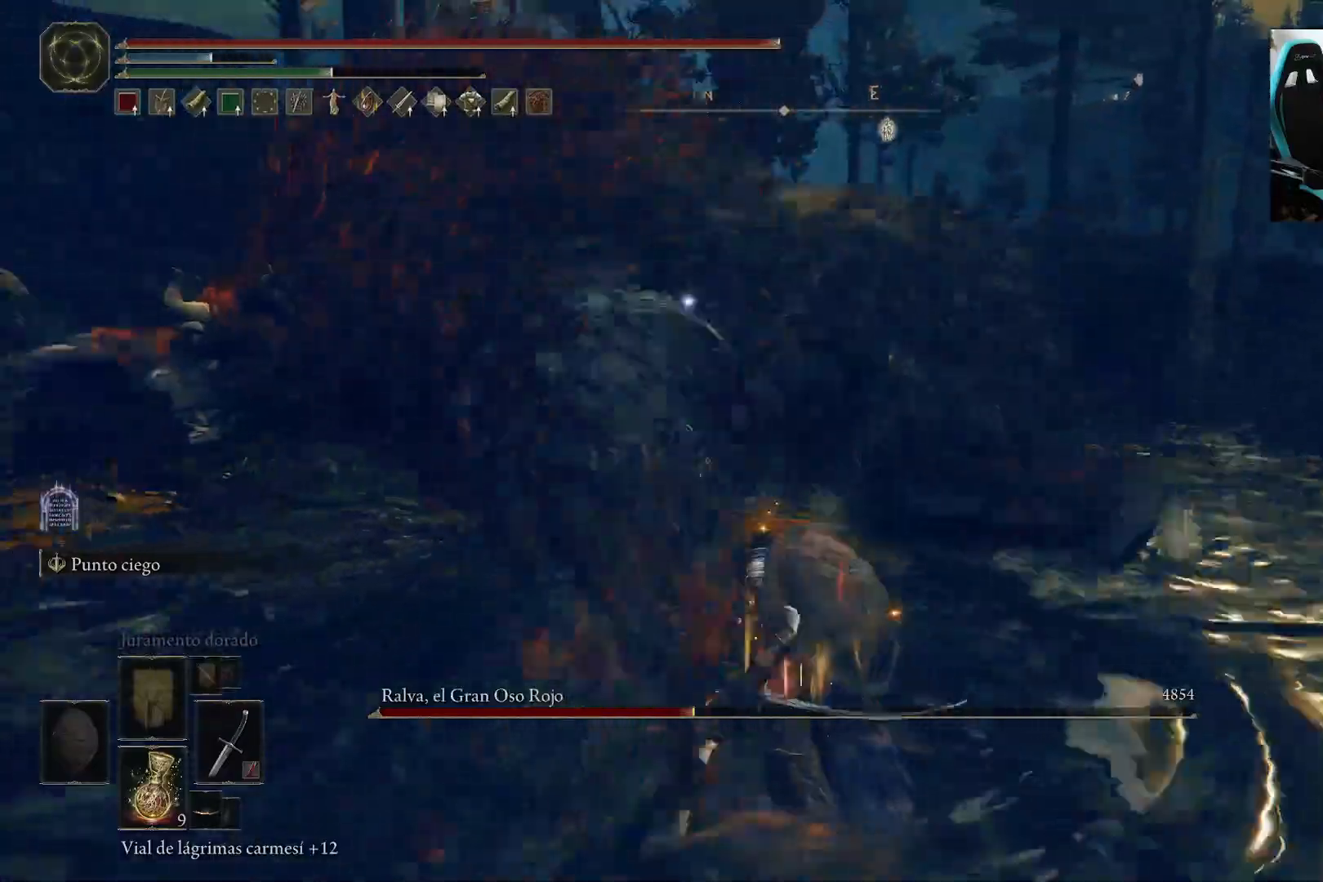
{"buttons": [], "left_stick": "up-left", "right_stick": "center", "events": []}
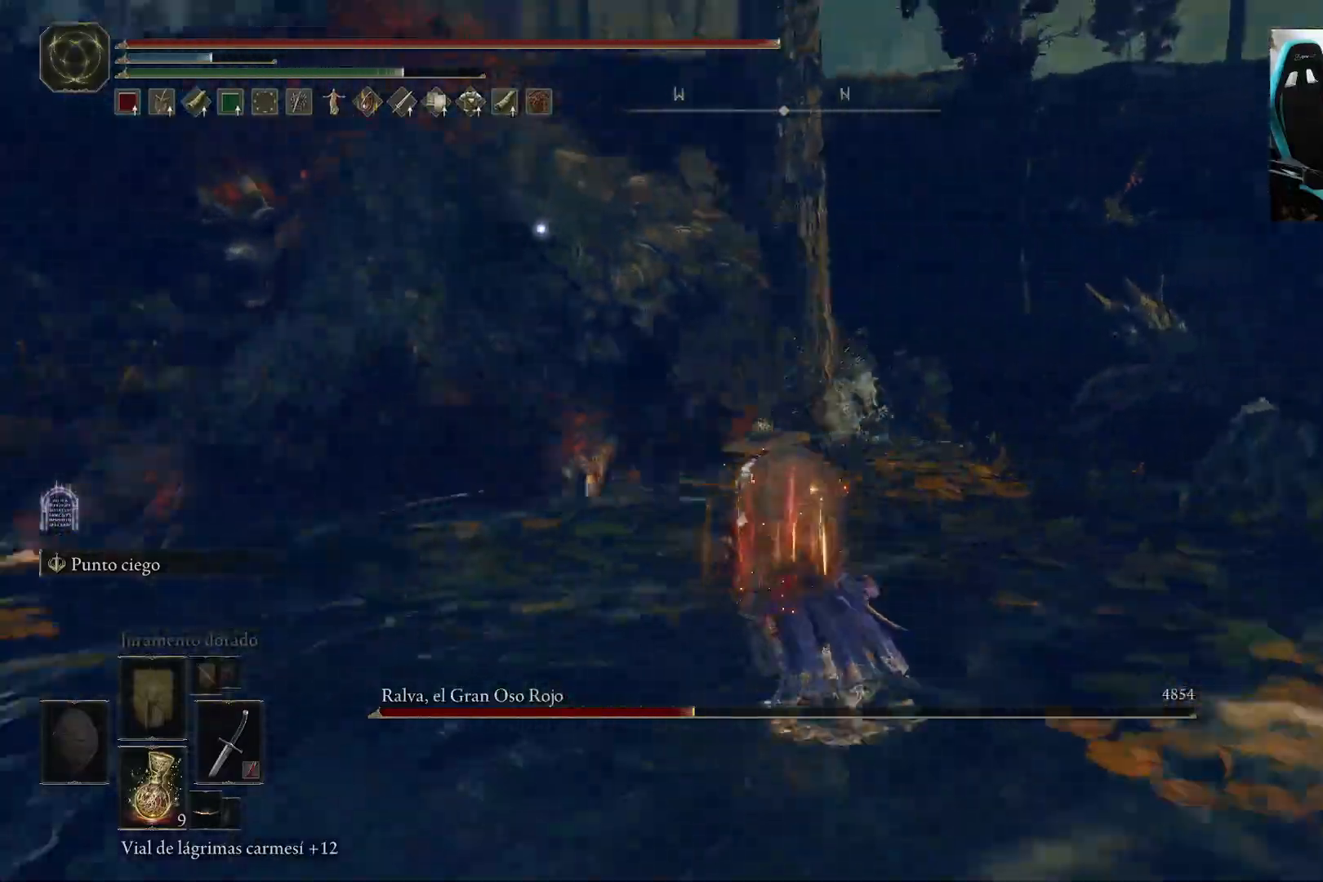
{"buttons": [], "left_stick": "up-left", "right_stick": "center", "events": []}
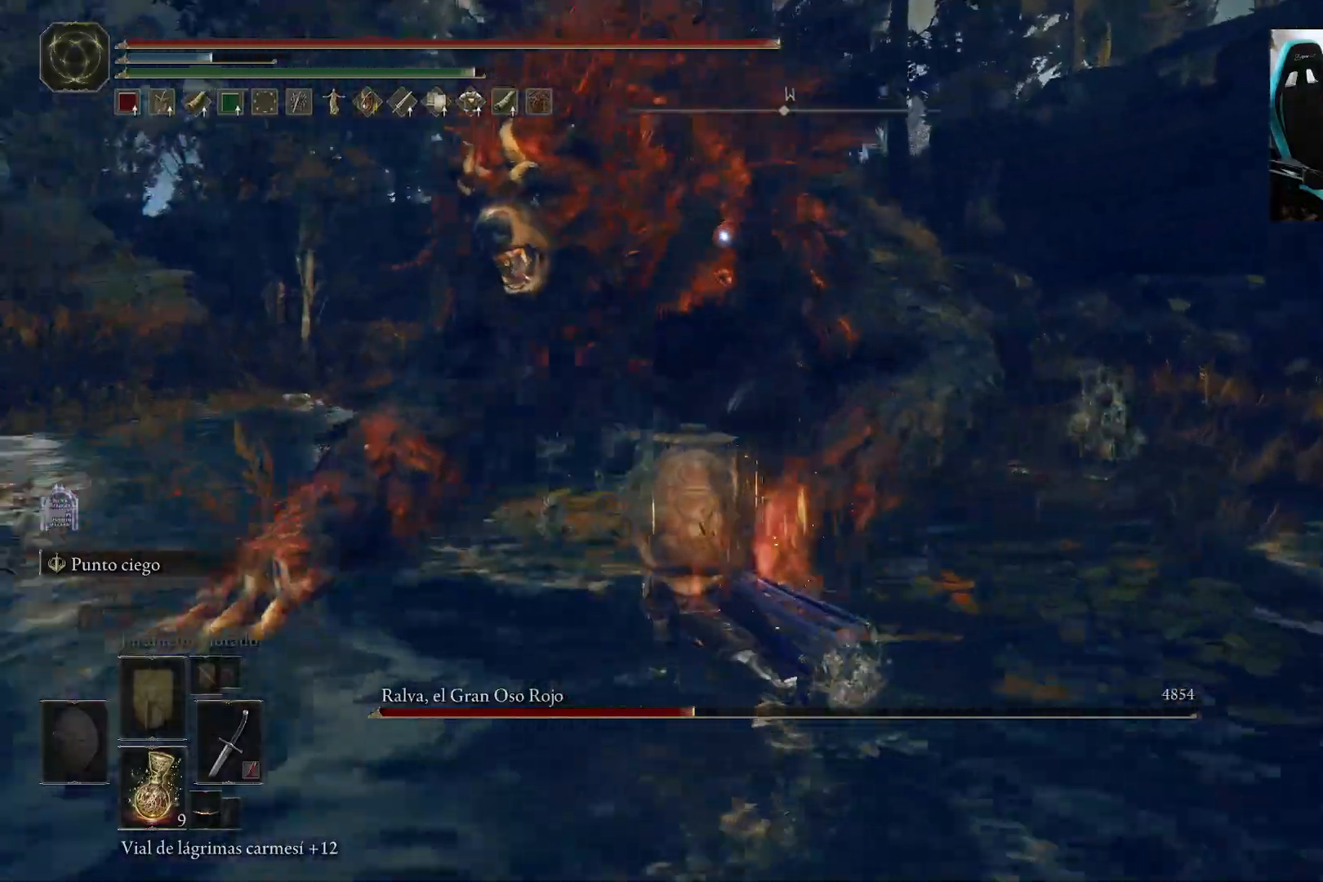
{"buttons": ["L2"], "left_stick": "up-left", "right_stick": "center", "events": [[500, "L2", "down"]]}
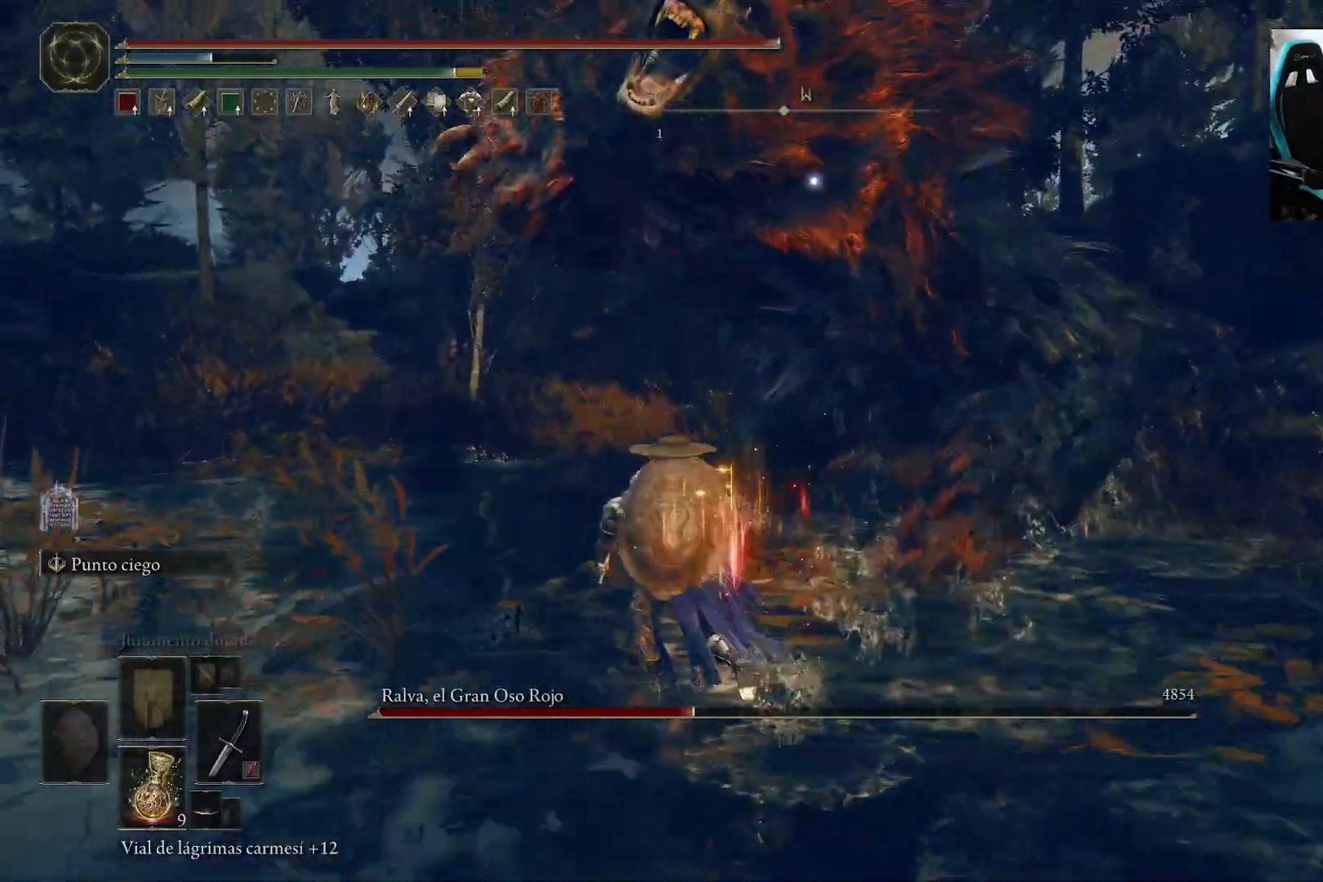
{"buttons": [], "left_stick": "up-left", "right_stick": "center", "events": [[217, "L2", "up"]]}
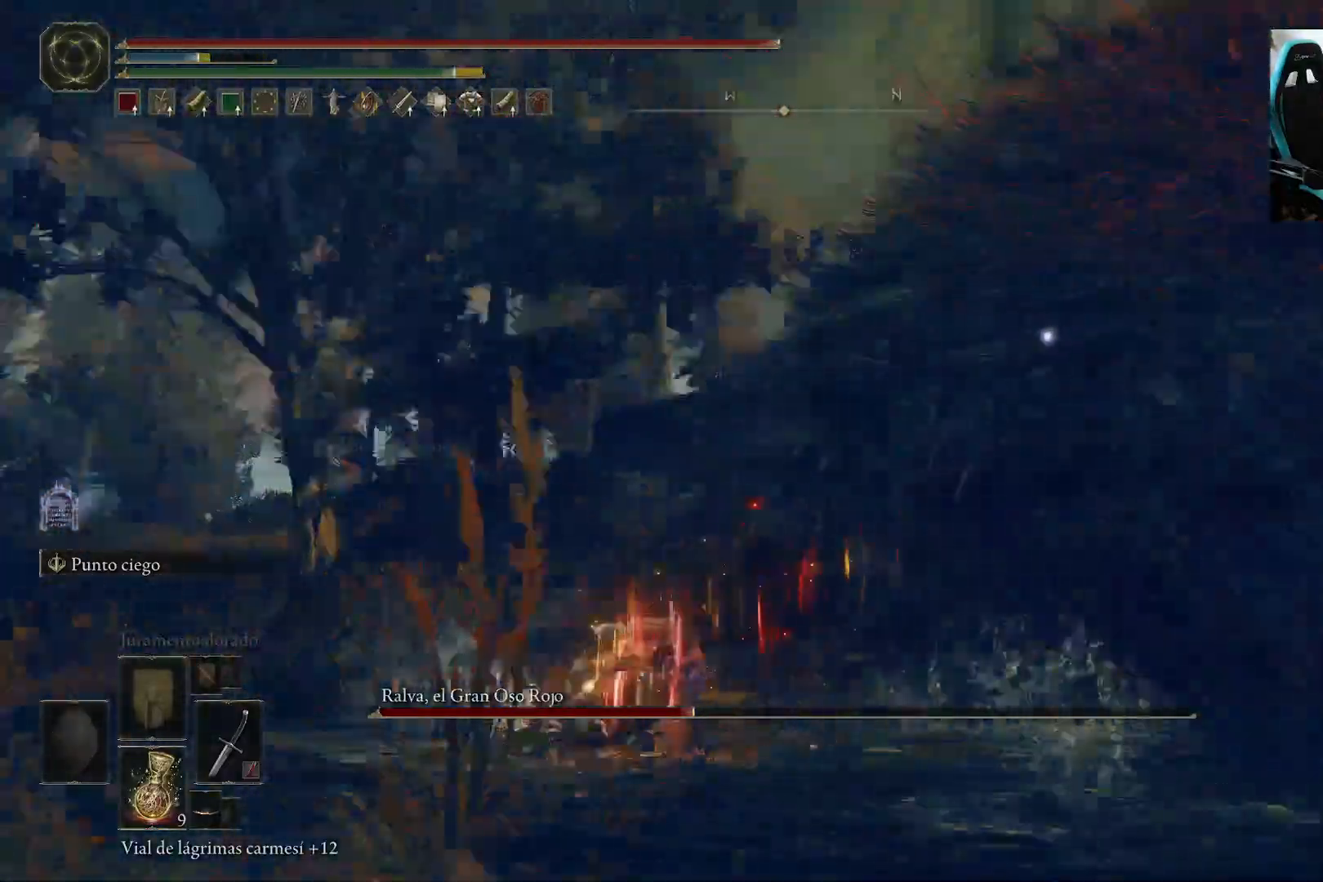
{"buttons": [], "left_stick": "up-left", "right_stick": "center", "events": []}
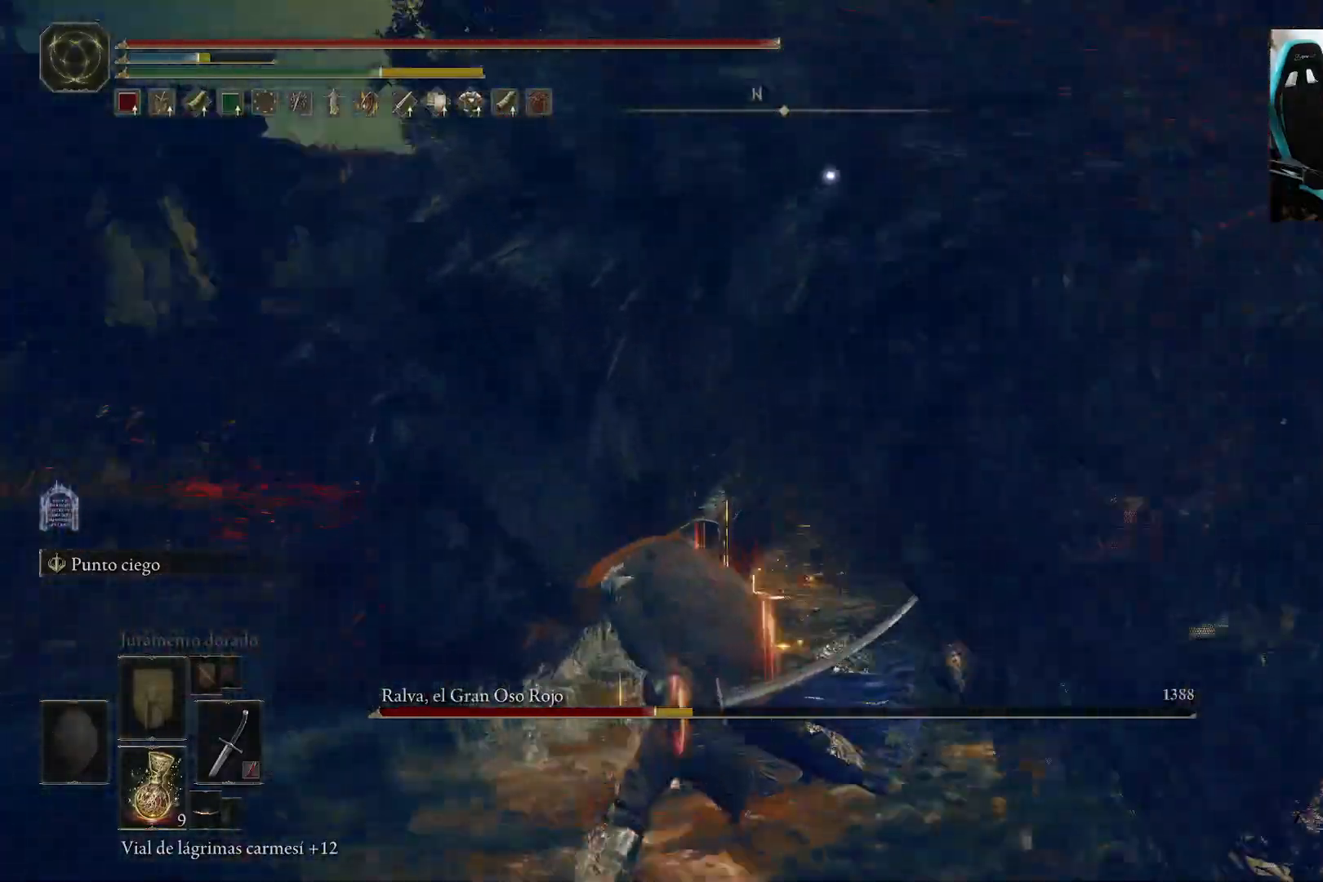
{"buttons": [], "left_stick": "up-left", "right_stick": "center", "events": []}
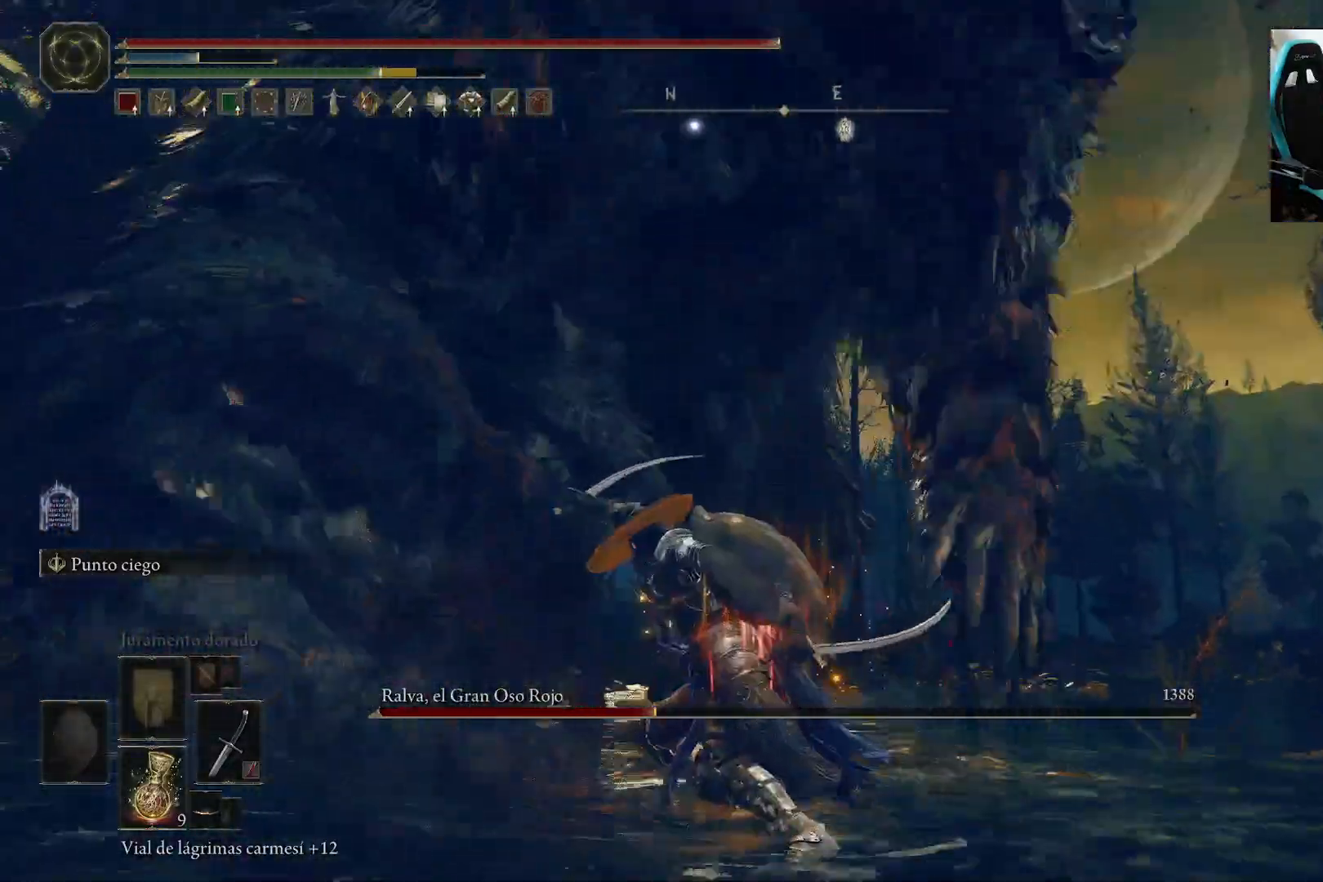
{"buttons": [], "left_stick": "up-left", "right_stick": "center", "events": []}
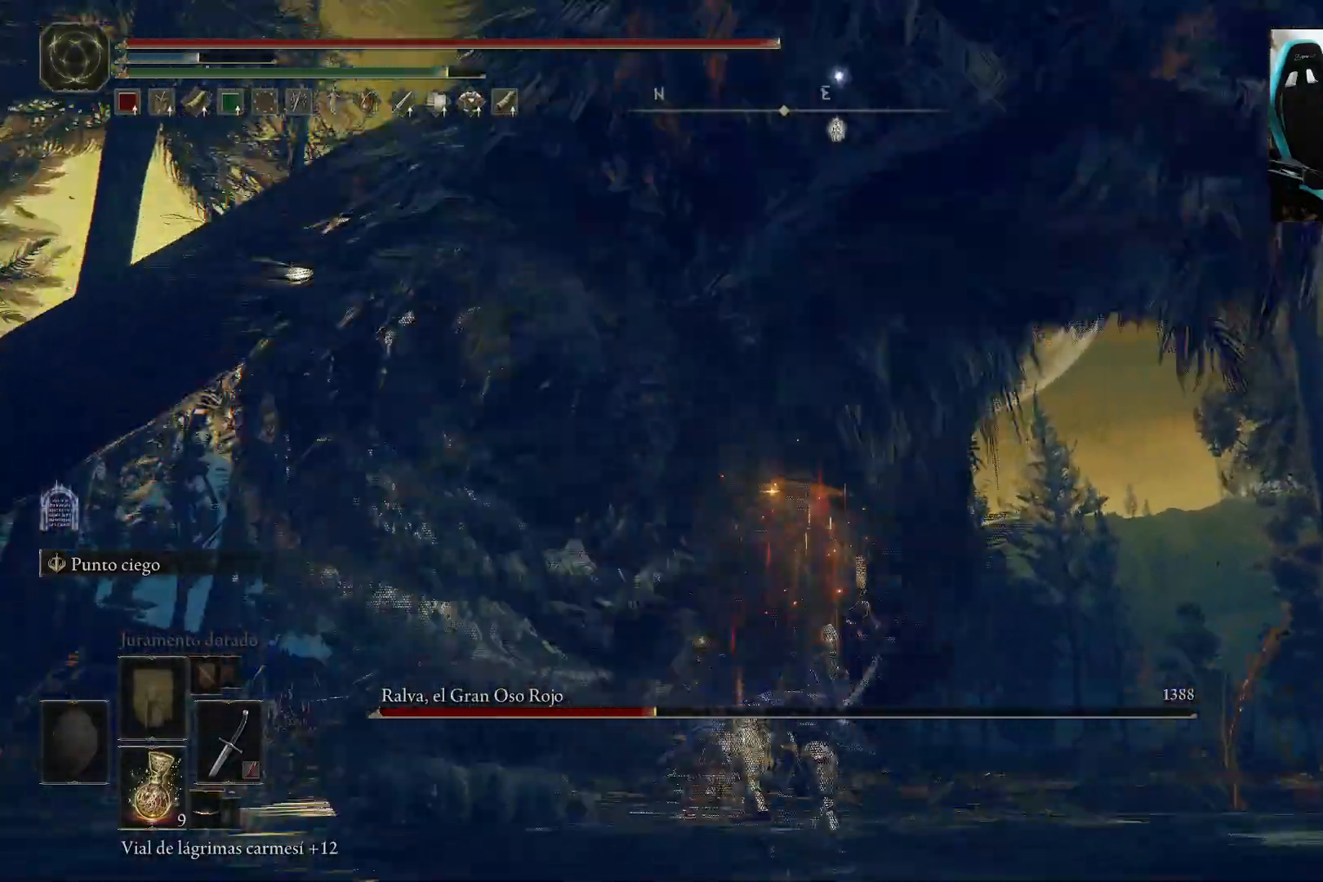
{"buttons": [], "left_stick": "up", "right_stick": "center", "events": [[67, "L2", "down"], [183, "L2", "up"], [367, "left_stick", "up"]]}
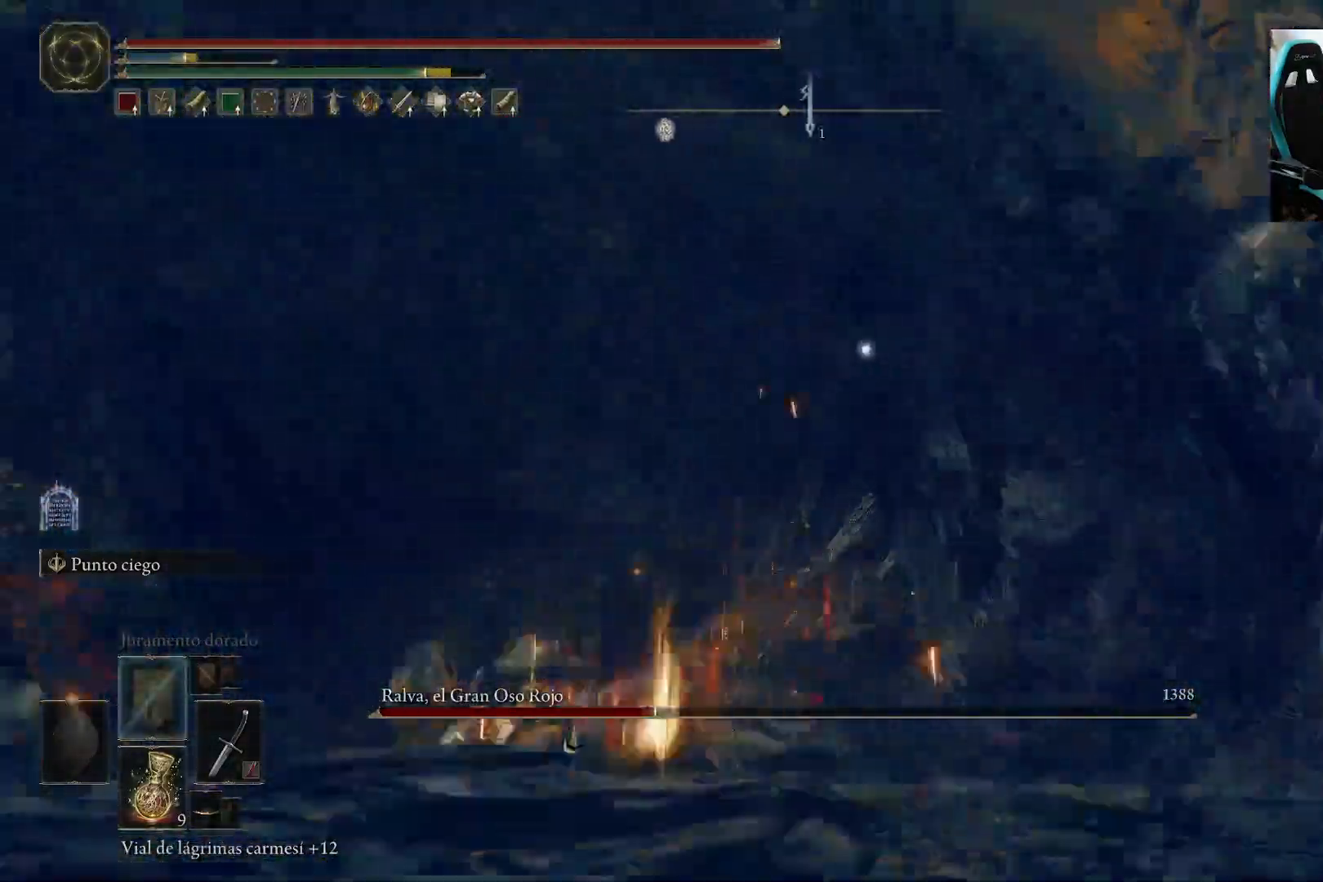
{"buttons": [], "left_stick": "down-right", "right_stick": "center", "events": [[300, "left_stick", "right"], [400, "left_stick", "down-right"]]}
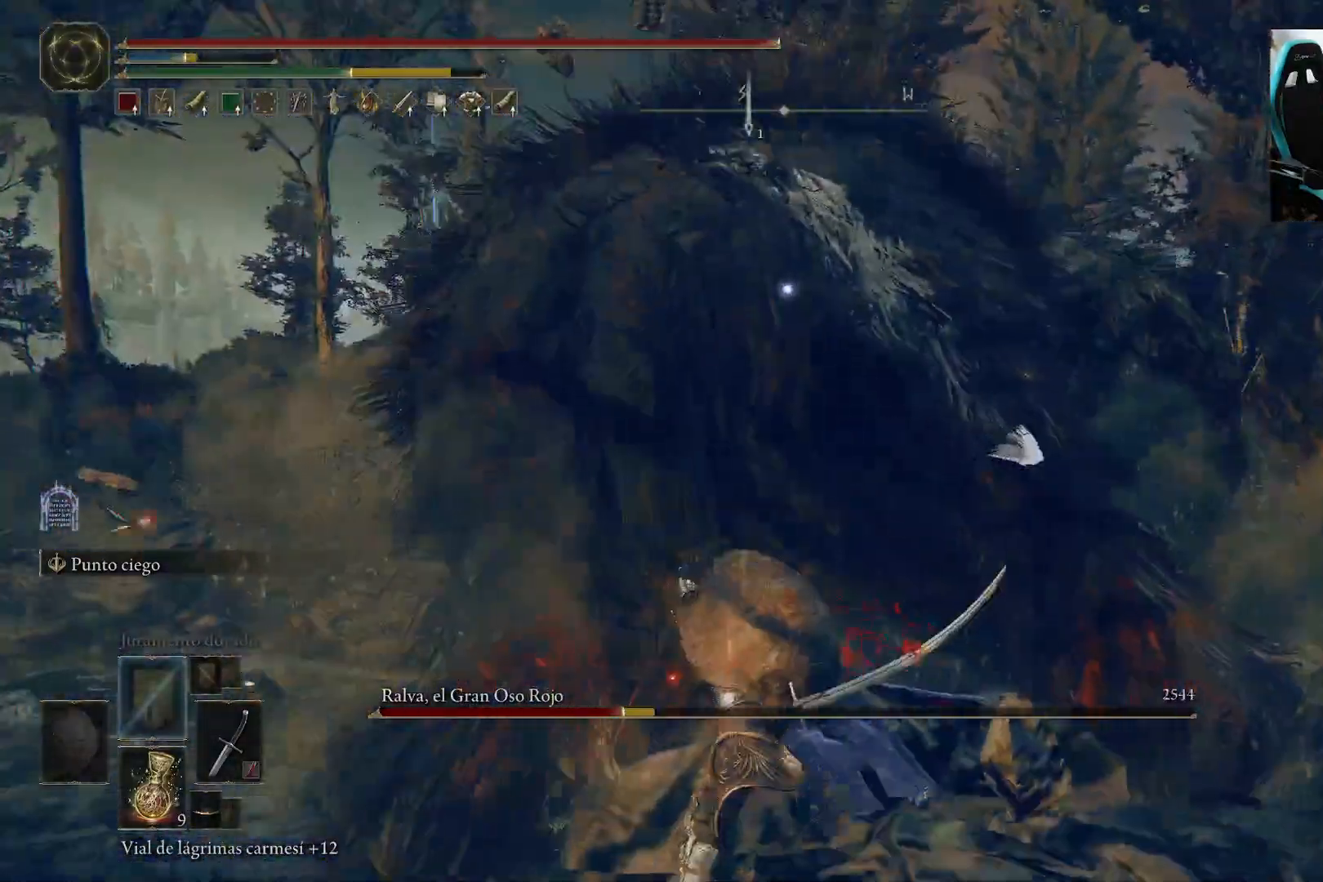
{"buttons": [], "left_stick": "down", "right_stick": "center", "events": [[217, "left_stick", "down"], [333, "B", "down"], [417, "B", "up"]]}
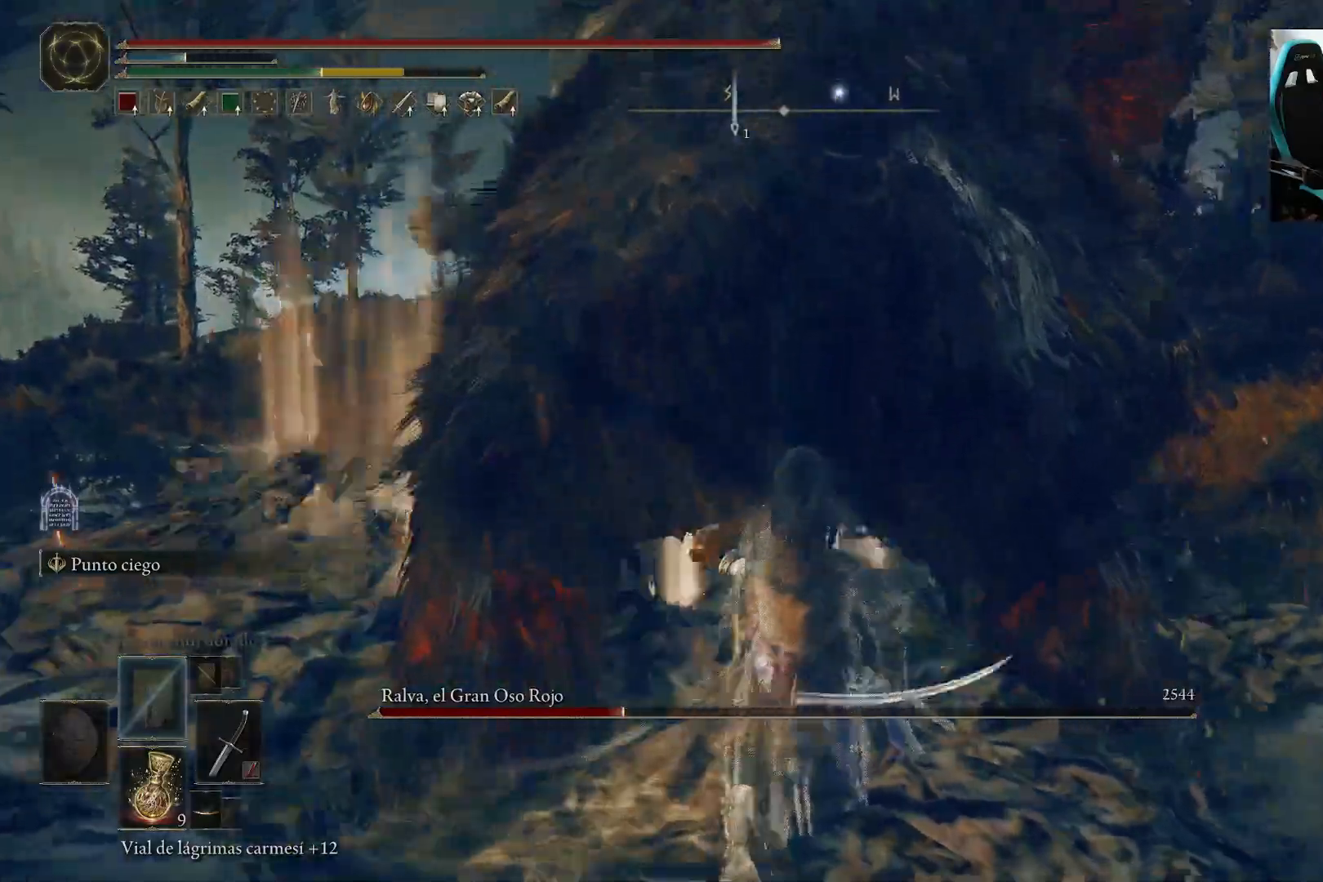
{"buttons": [], "left_stick": "up-left", "right_stick": "center", "events": [[333, "left_stick", "down-left"], [483, "left_stick", "up-left"]]}
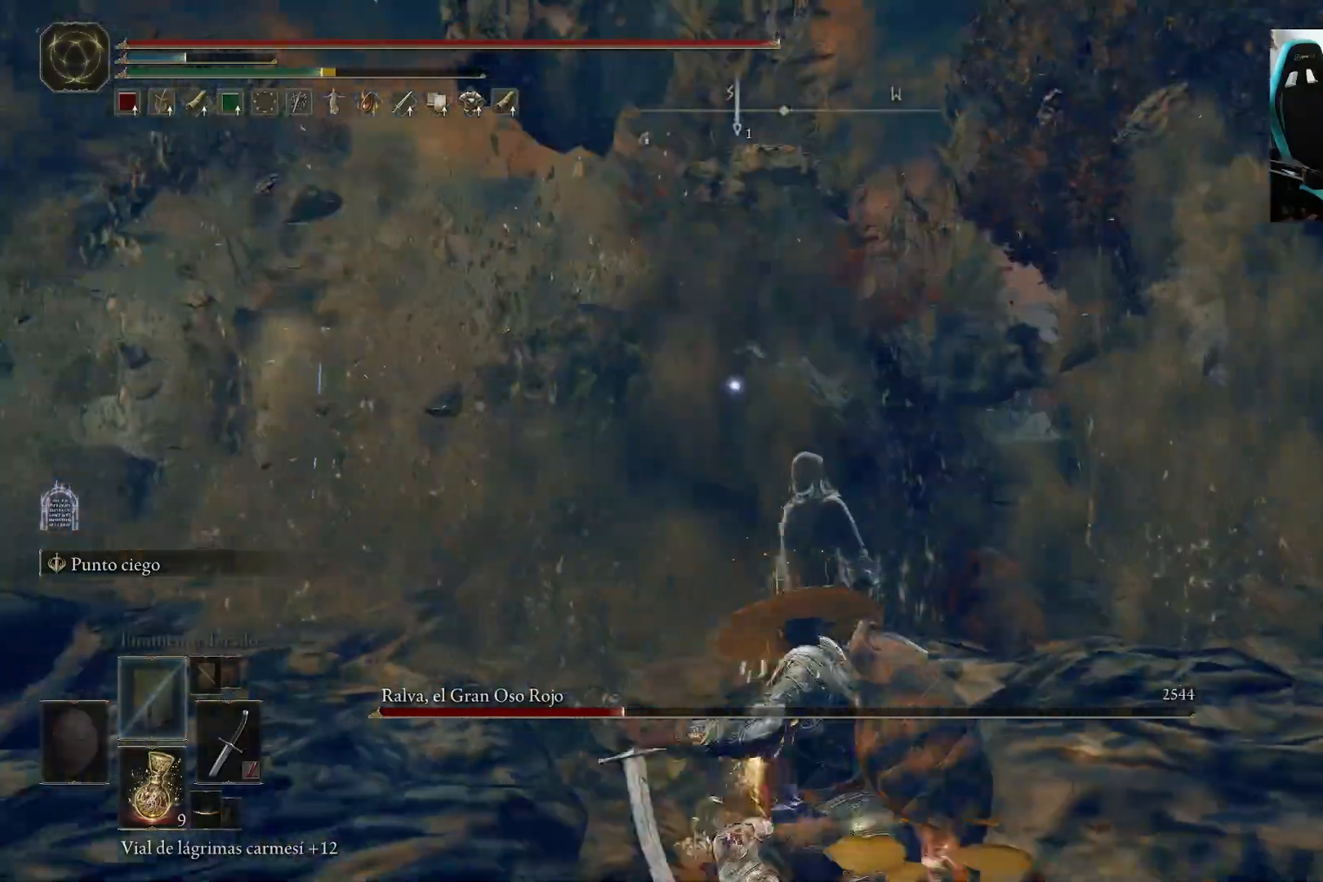
{"buttons": [], "left_stick": "up", "right_stick": "center", "events": [[83, "left_stick", "up"]]}
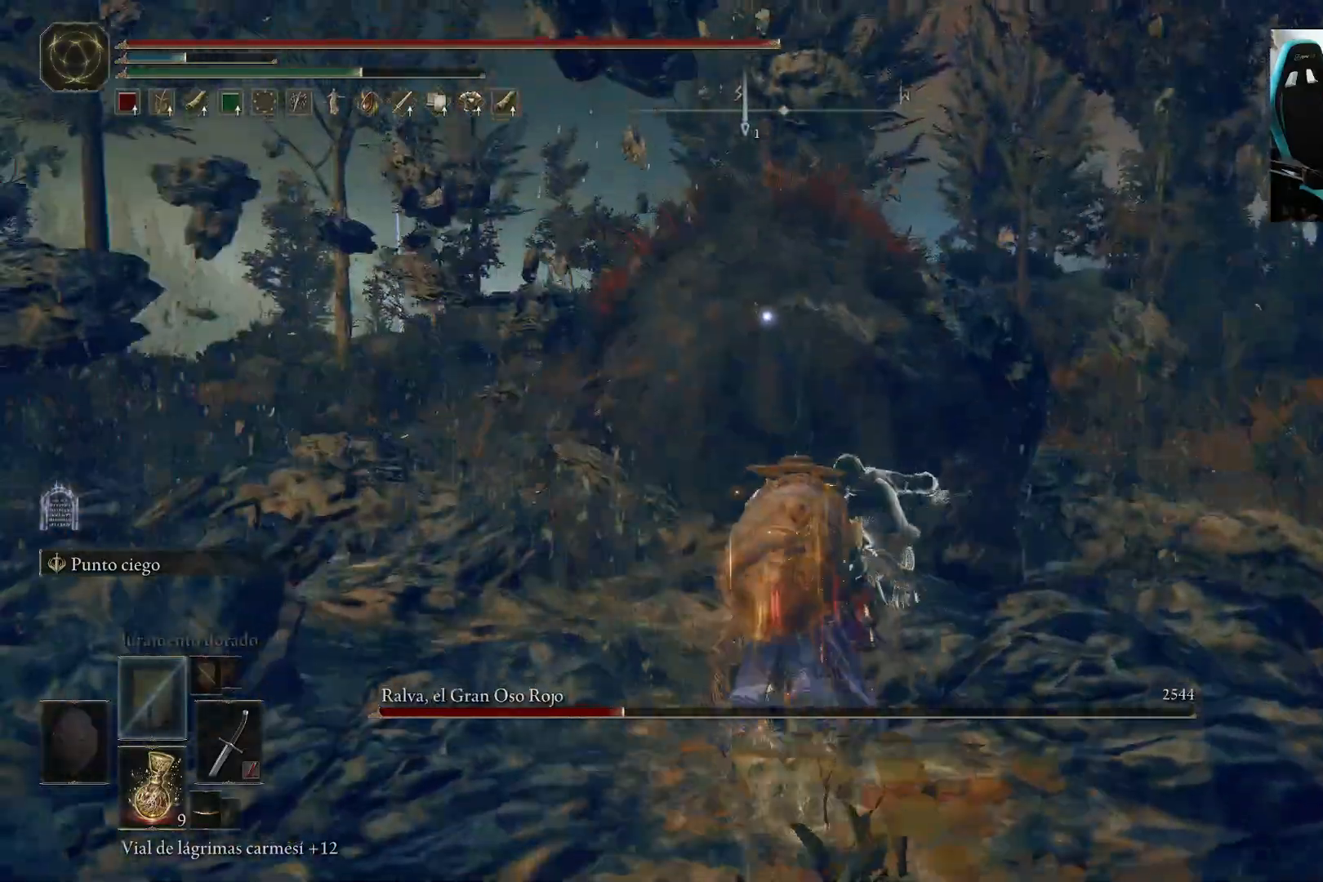
{"buttons": [], "left_stick": "up", "right_stick": "center", "events": [[67, "A", "down"], [183, "A", "up"], [267, "R2", "down"], [467, "R2", "up"]]}
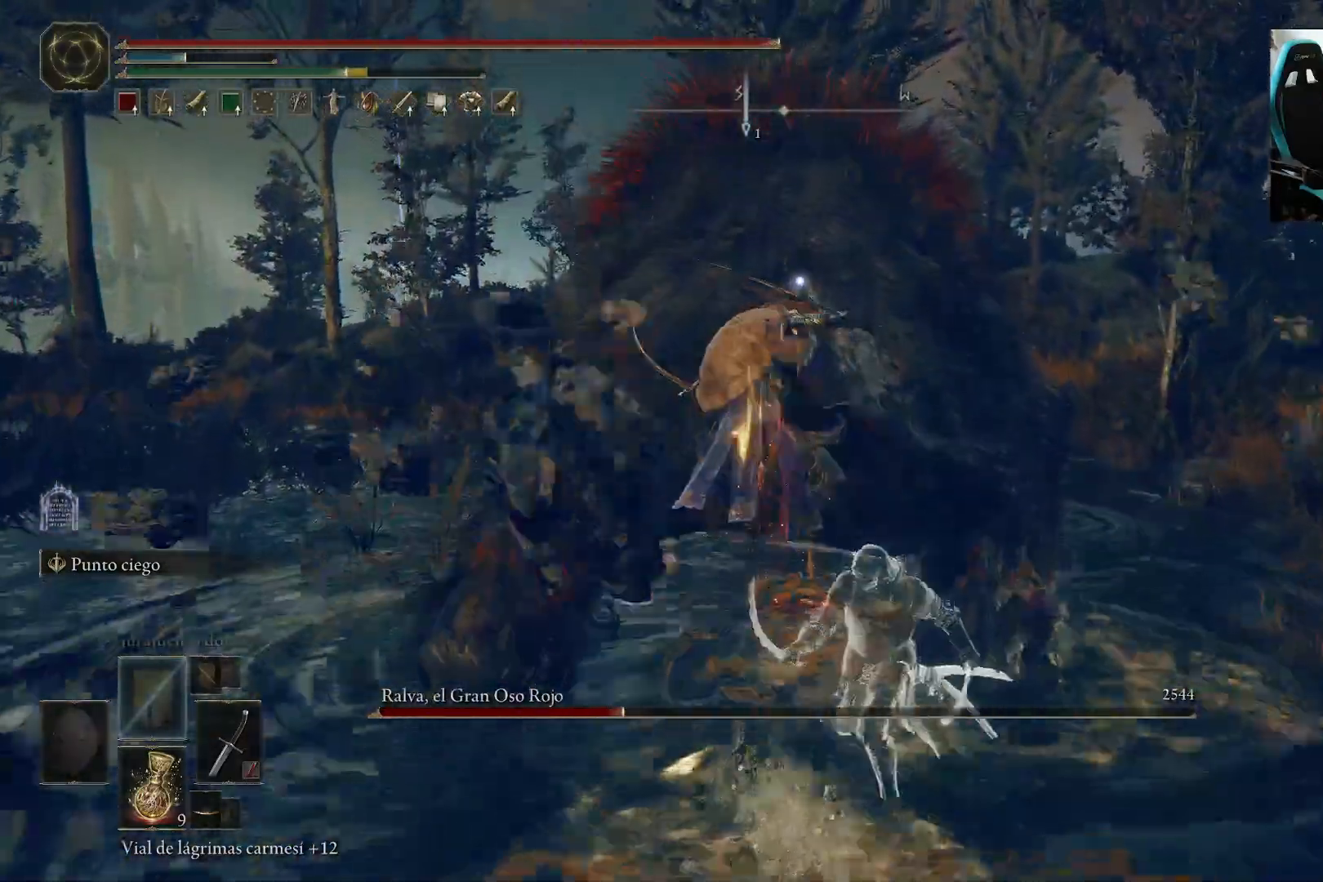
{"buttons": [], "left_stick": "up", "right_stick": "center", "events": []}
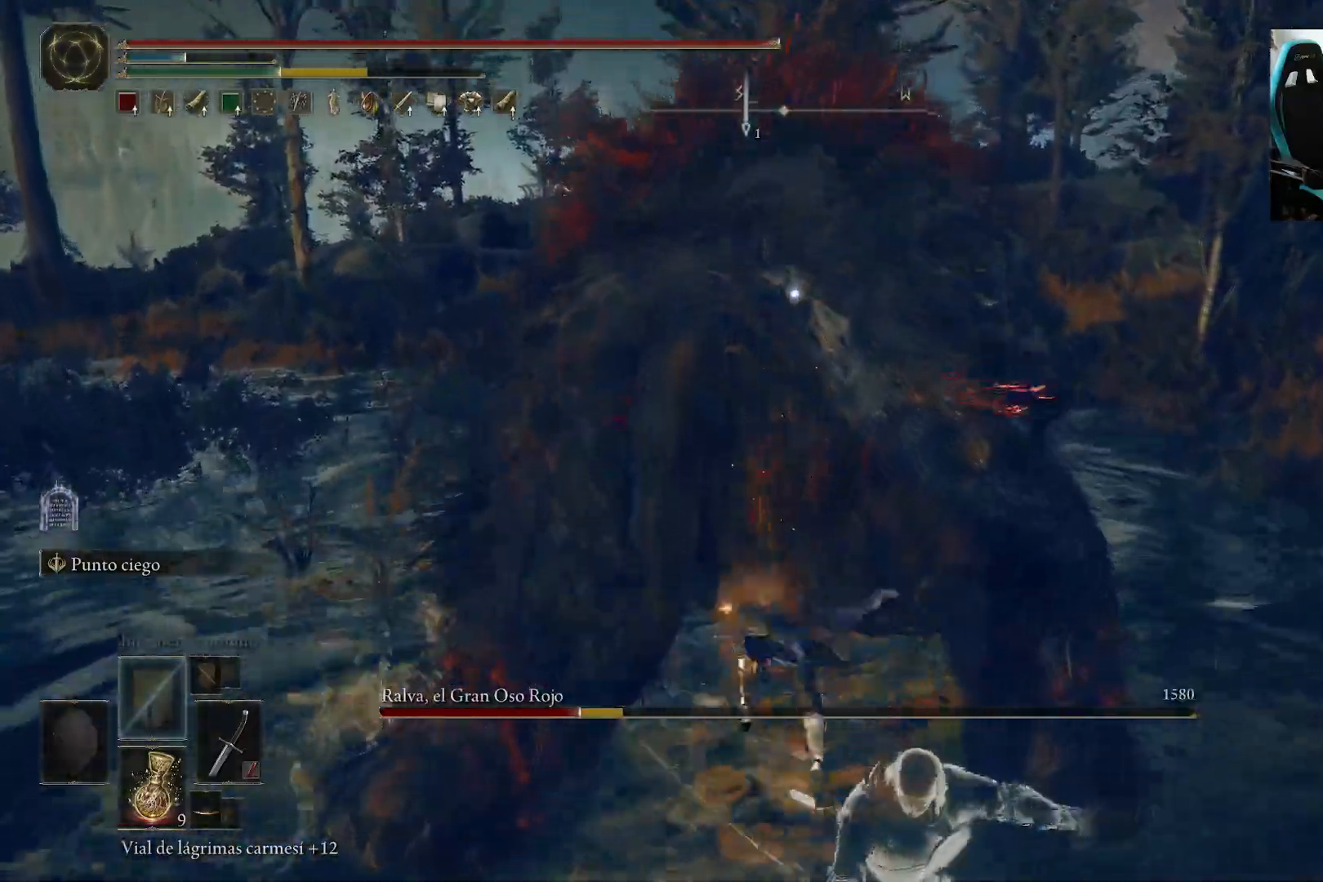
{"buttons": [], "left_stick": "down-left", "right_stick": "center", "events": [[50, "left_stick", "center"], [233, "left_stick", "down"], [433, "left_stick", "down-left"]]}